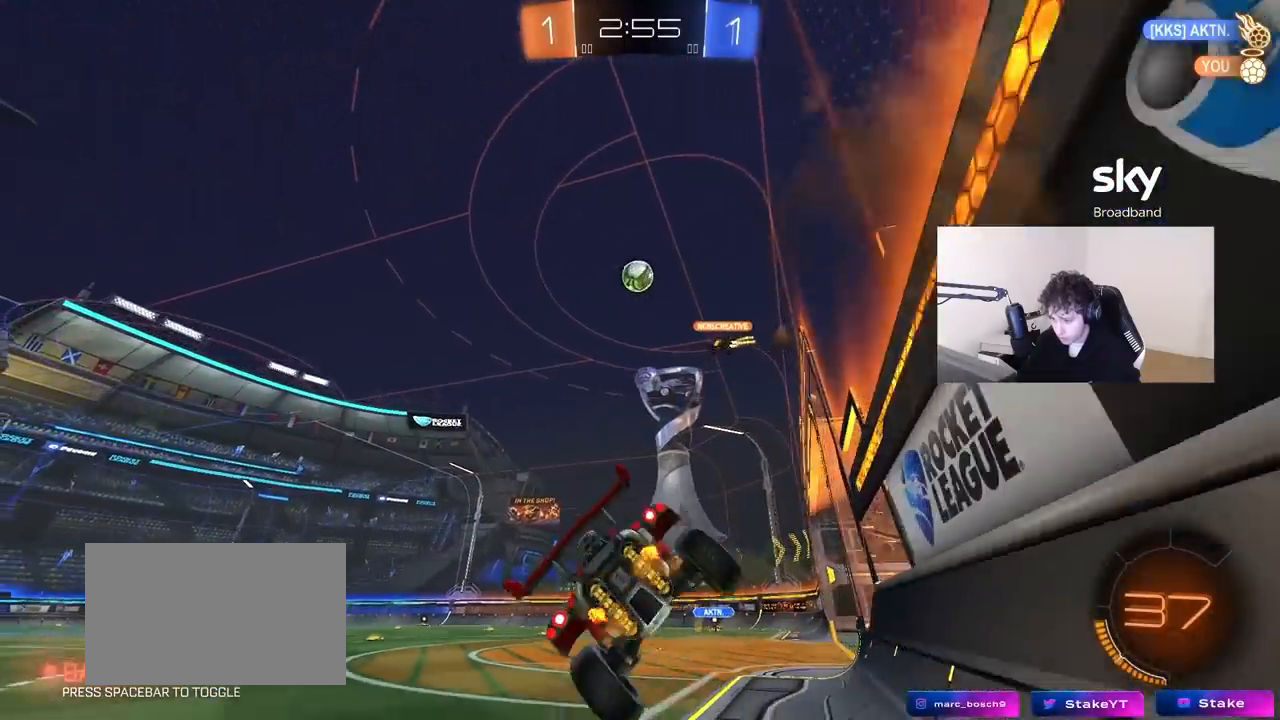
Gameplay with keyboard and mouse; each line is a JSON object with the keys and mouse buttons held at the frame after it. "events" lists presses ("down") and releases ("up") of "1", "2", "3", "4", "5", "a", "alt", "c", "caps_lock", "ctrl", "d", "e", "f", "g", "q", "r", "s", "shift", "space", "t", "tab", "v", "w", "x", "z" and "mouse_wheel" between this image and that frame as [ms after this image, input, new state], when the widget could be followed in between. "mouse_wheel" = the "wheel" button of the "mouse" list. No other keys are recorded. "wheel" means that the mouse wheel is clicked or scrolled. "mouse_move" is the direction in which the mouse moves at that frame (one of eight, or "still"), when it could be read.
{"keys": ["a", "w"], "mouse": [], "mouse_move": "still", "events": [[83, "d", "up"], [83, "shift", "up"], [83, "w", "down"], [500, "a", "down"]]}
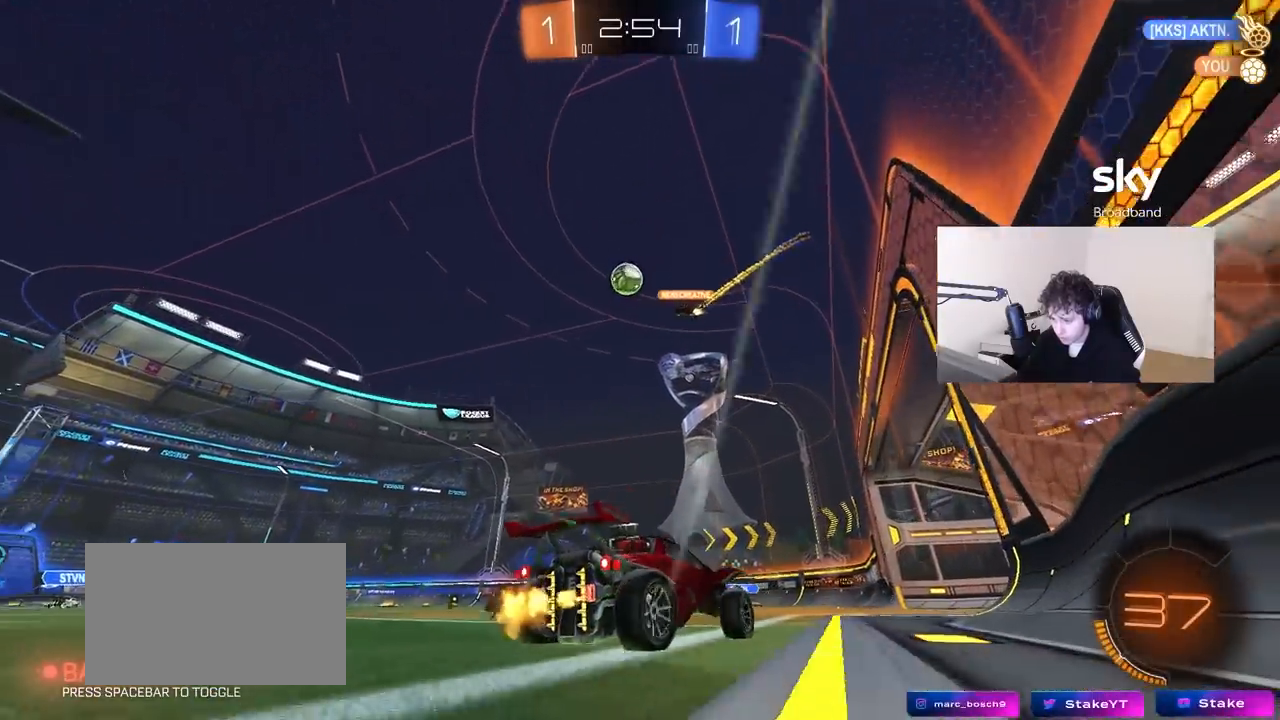
{"keys": ["w"], "mouse": [], "mouse_move": "still", "events": [[133, "a", "up"]]}
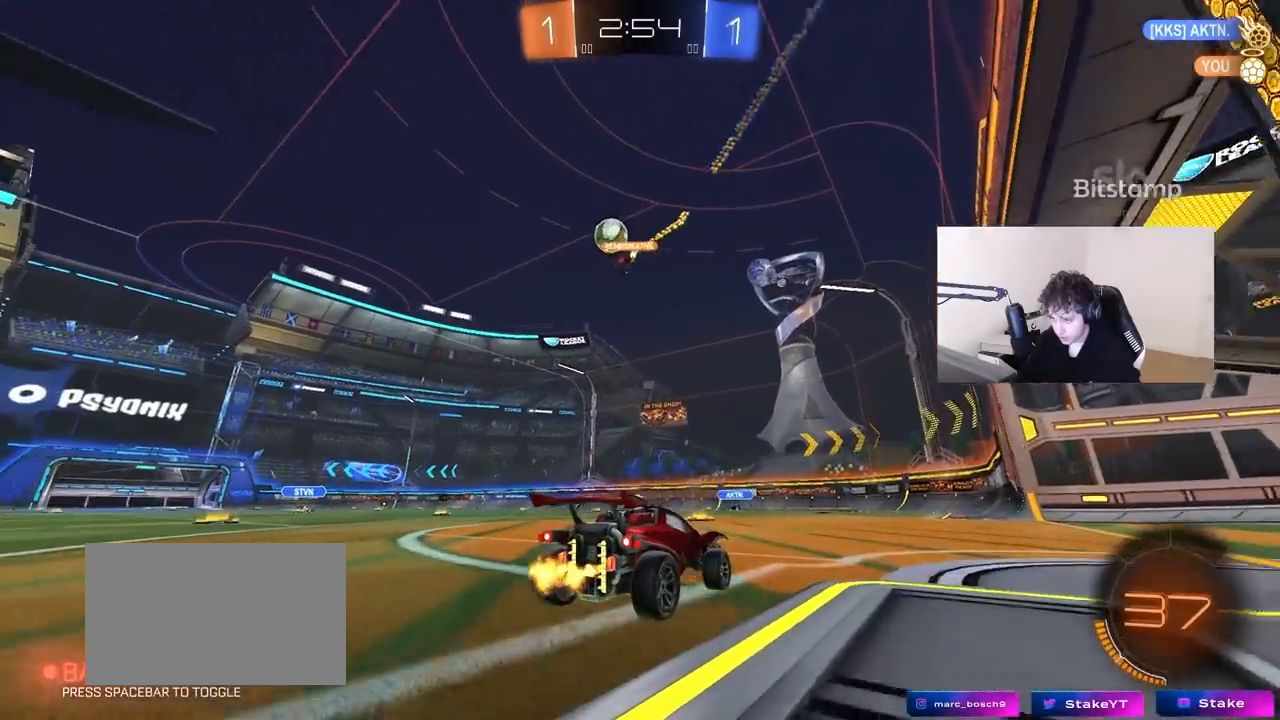
{"keys": ["w"], "mouse": [], "mouse_move": "still", "events": [[117, "a", "down"], [200, "a", "up"], [350, "a", "down"], [483, "a", "up"]]}
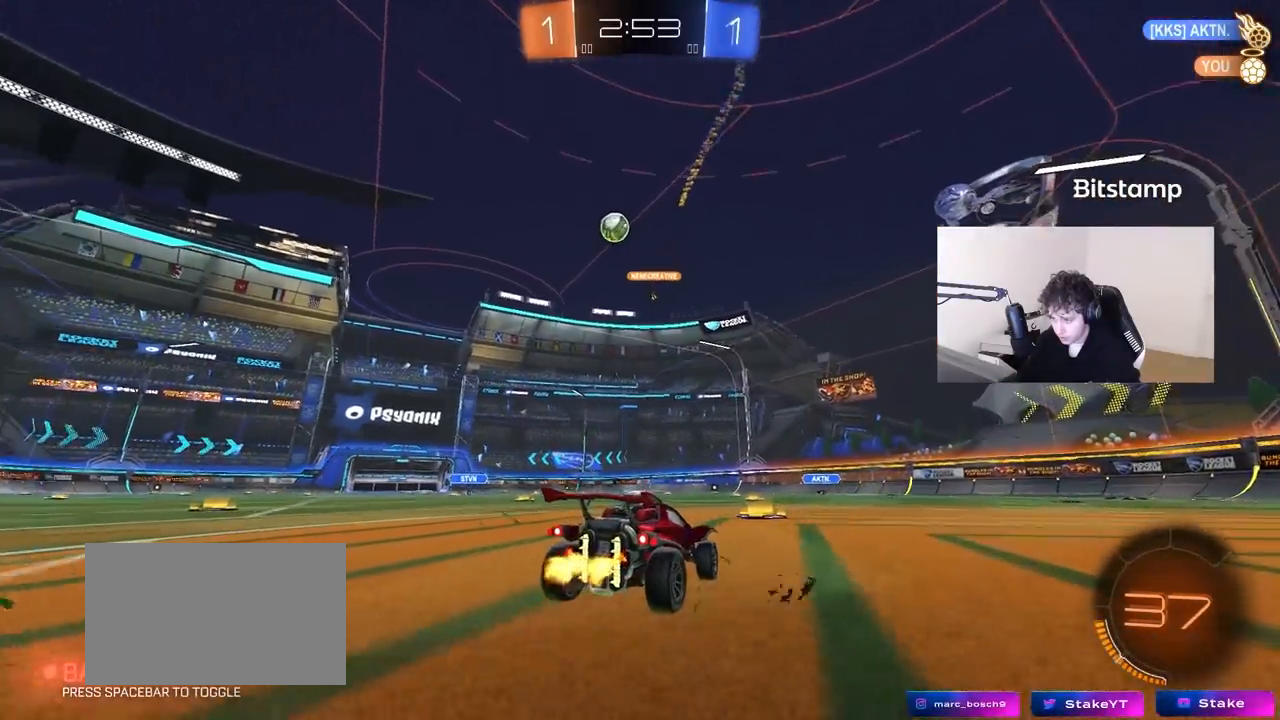
{"keys": ["w"], "mouse": [], "mouse_move": "still", "events": [[367, "a", "down"], [450, "a", "up"]]}
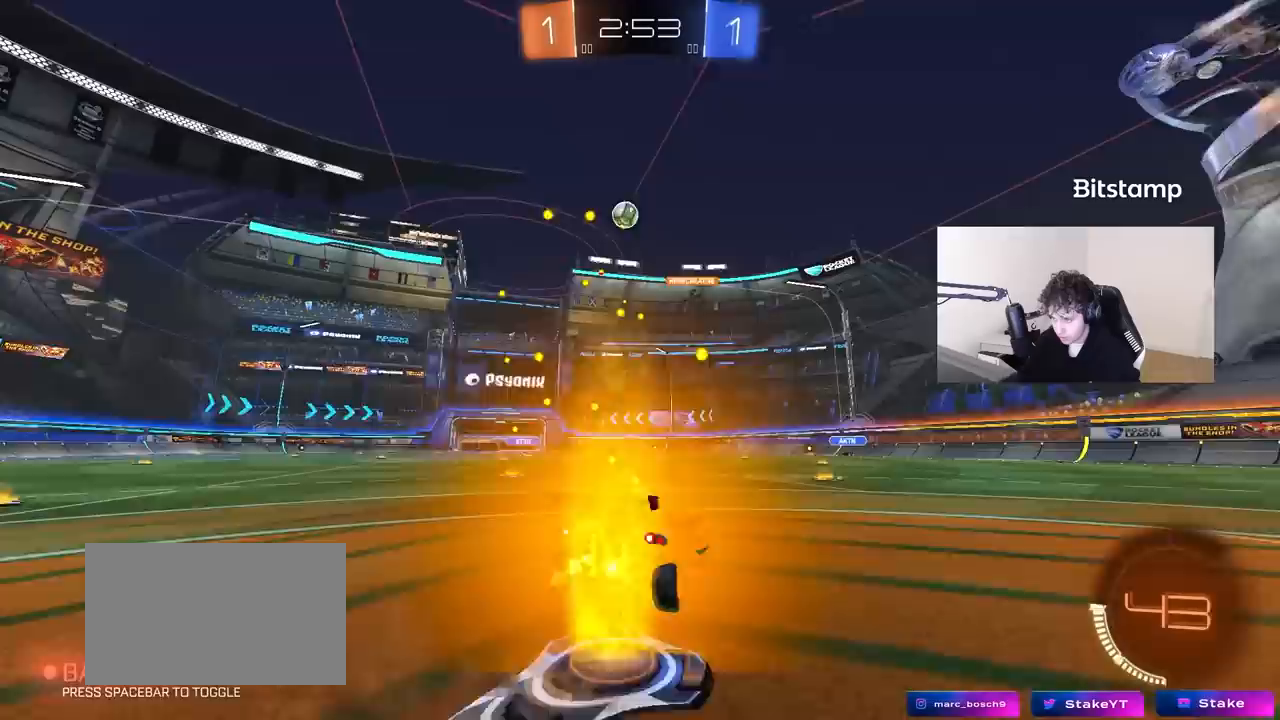
{"keys": ["w"], "mouse": [], "mouse_move": "still", "events": []}
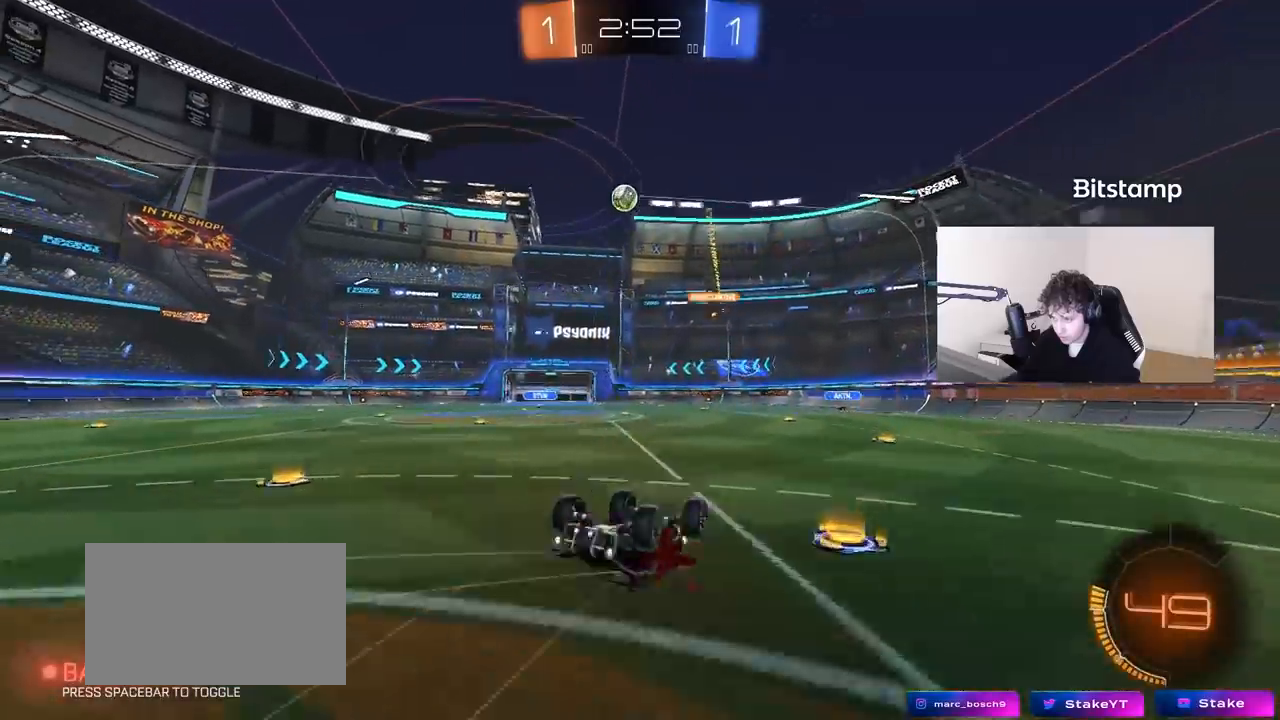
{"keys": ["d"], "mouse": [], "mouse_move": "still", "events": [[117, "w", "up"], [483, "d", "down"]]}
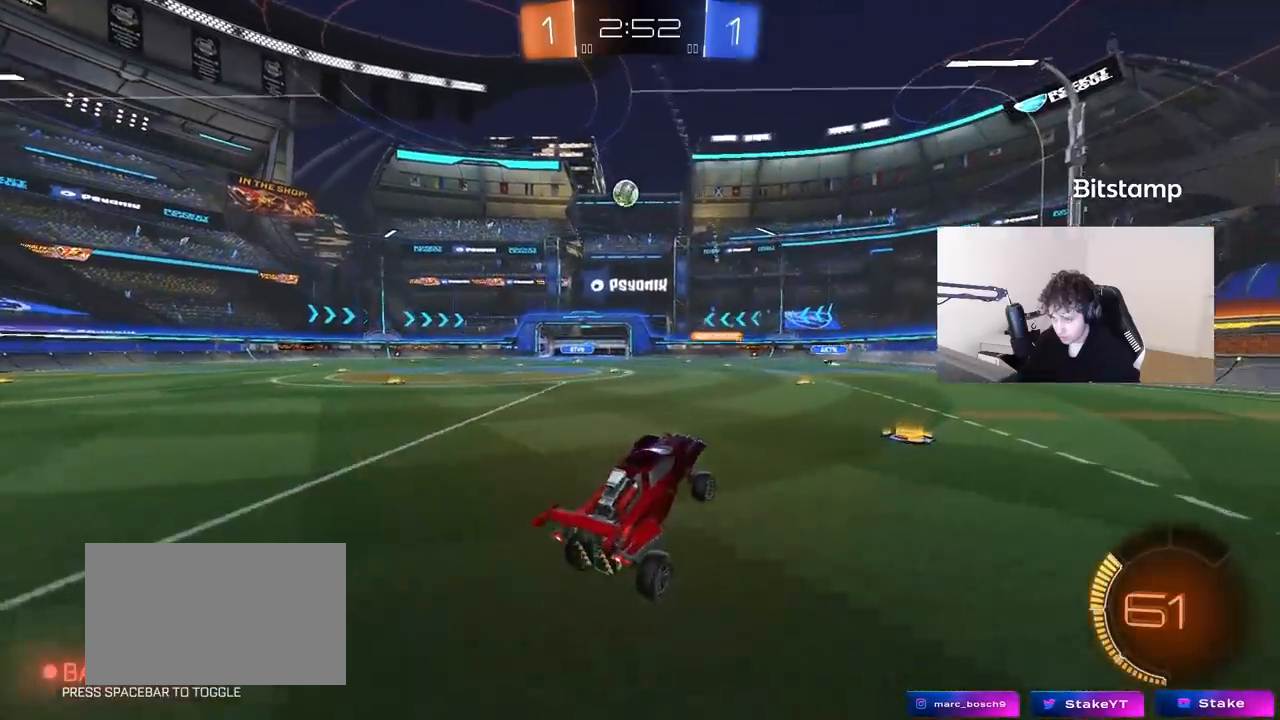
{"keys": ["w"], "mouse": [], "mouse_move": "still", "events": [[33, "d", "up"], [217, "d", "down"], [267, "w", "down"], [400, "d", "up"]]}
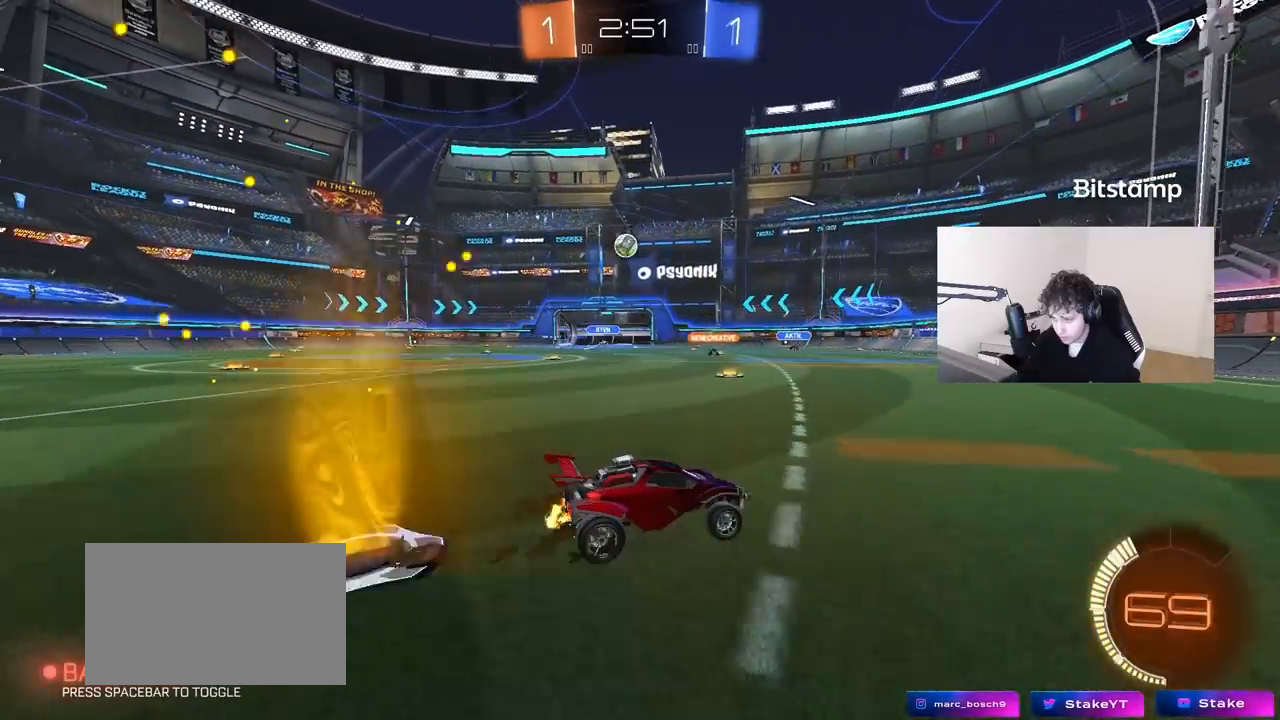
{"keys": ["w"], "mouse": [], "mouse_move": "still", "events": []}
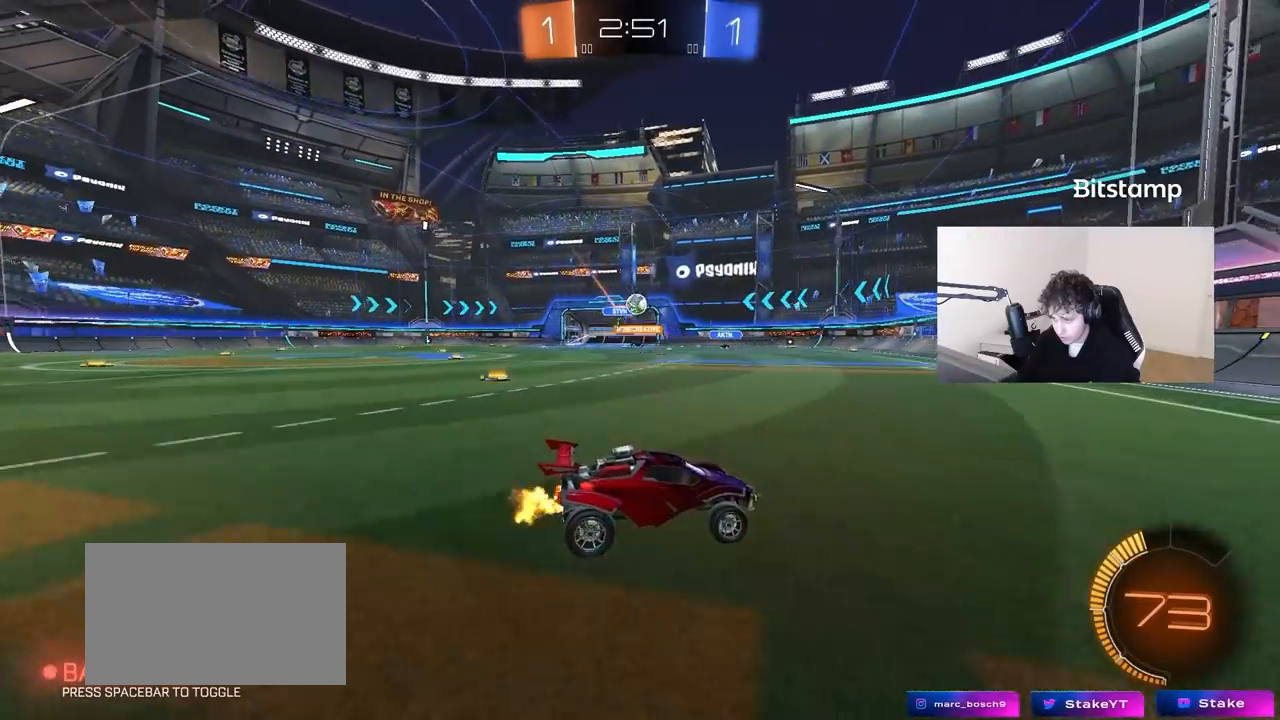
{"keys": ["a", "w"], "mouse": [], "mouse_move": "still", "events": [[17, "a", "down"], [17, "shift", "down"], [150, "shift", "up"], [200, "a", "up"], [300, "a", "down"]]}
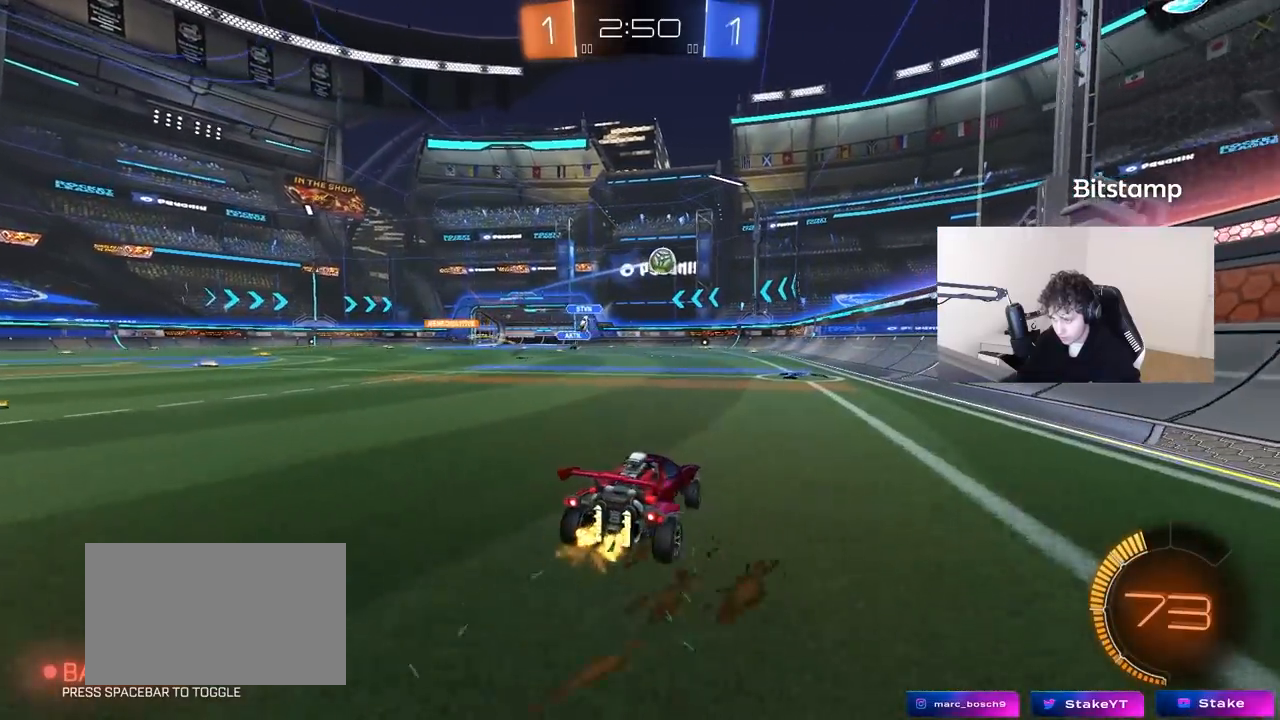
{"keys": ["a", "shift", "w"], "mouse": [], "mouse_move": "still", "events": [[83, "w", "up"], [133, "a", "up"], [167, "a", "down"], [167, "s", "down"], [217, "a", "up"], [317, "d", "down"], [350, "d", "up"], [417, "s", "up"], [450, "a", "down"], [450, "shift", "down"], [500, "w", "down"]]}
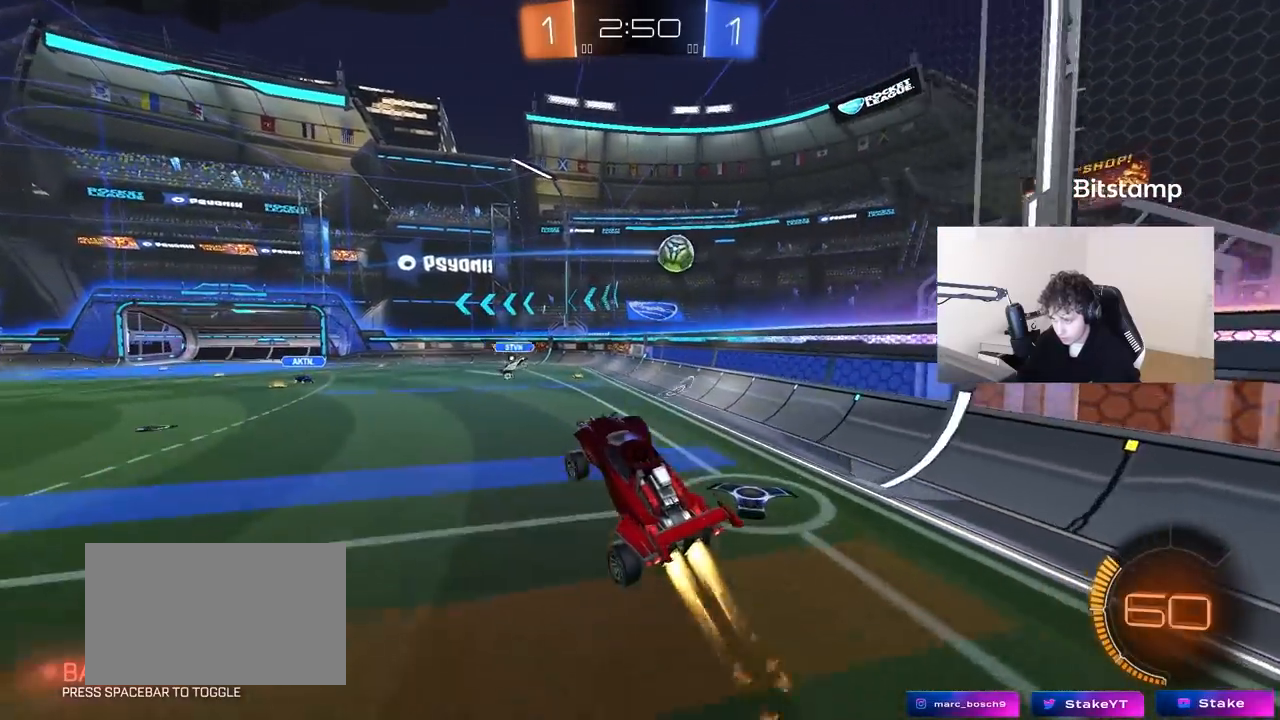
{"keys": ["a", "shift", "w"], "mouse": [], "mouse_move": "still", "events": [[50, "a", "up"], [50, "shift", "up"], [133, "a", "down"], [283, "d", "down"], [333, "a", "up"], [367, "w", "up"], [417, "d", "up"], [467, "a", "down"], [467, "shift", "down"], [467, "w", "down"]]}
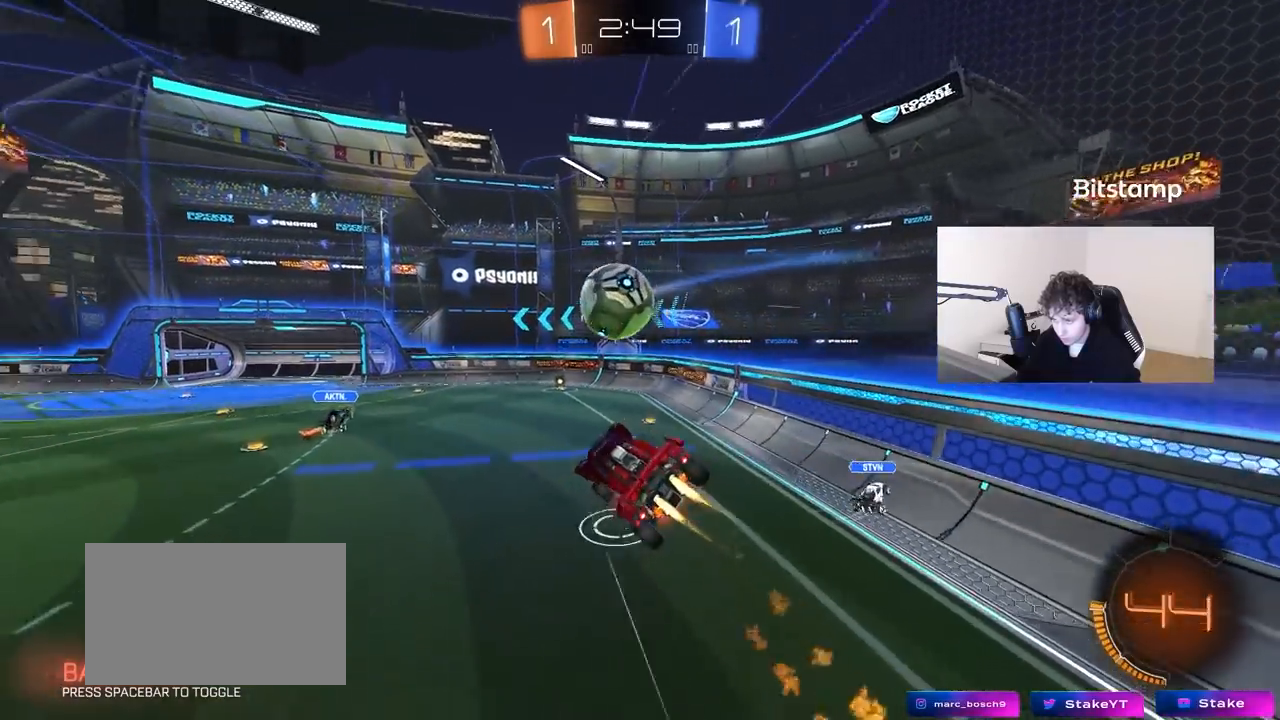
{"keys": ["a", "shift"], "mouse": [], "mouse_move": "still", "events": [[67, "s", "down"], [67, "w", "up"], [350, "s", "up"]]}
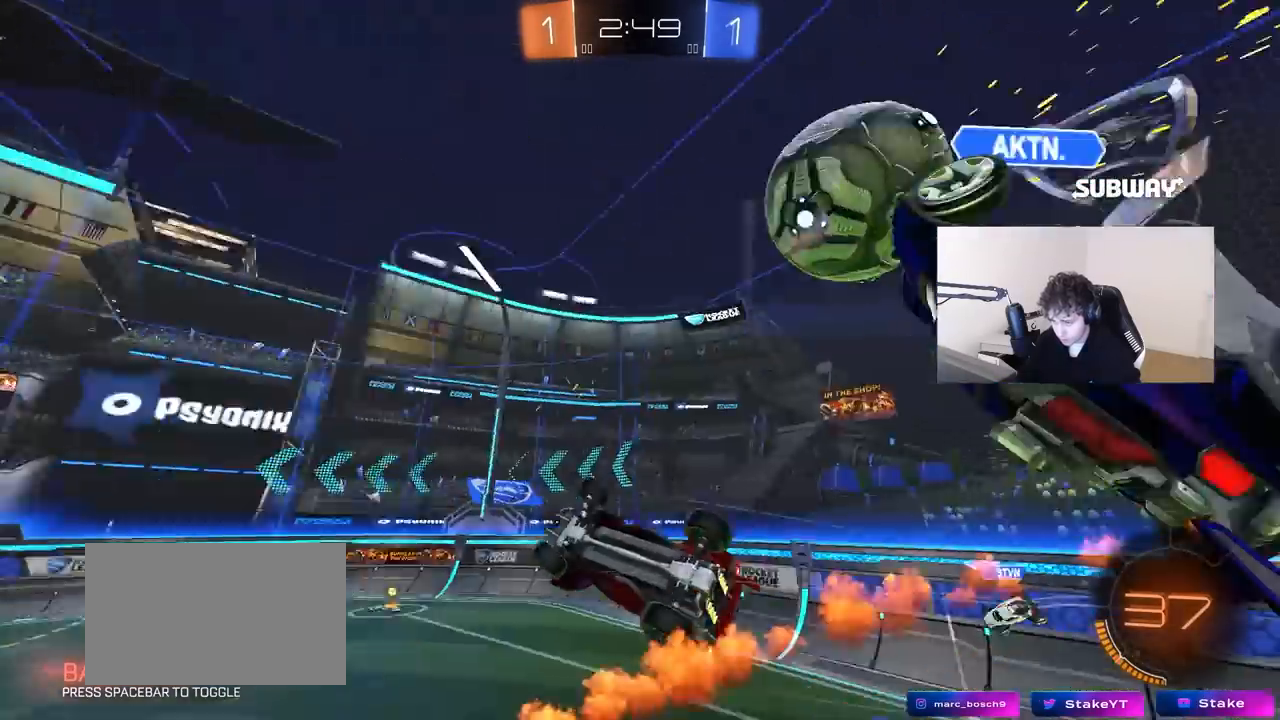
{"keys": ["d"], "mouse": [], "mouse_move": "still", "events": [[133, "s", "down"], [217, "a", "up"], [217, "shift", "up"], [267, "s", "up"], [367, "d", "down"]]}
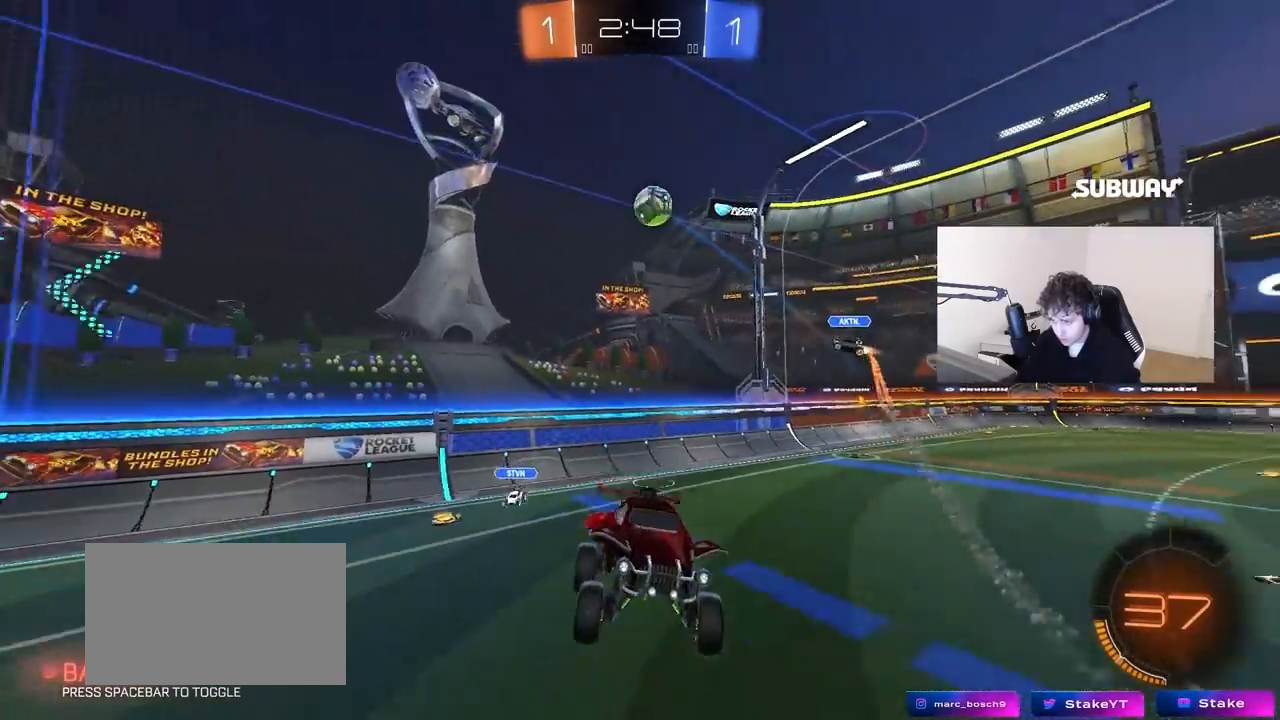
{"keys": ["d"], "mouse": [], "mouse_move": "still", "events": [[50, "d", "up"], [183, "d", "down"], [183, "shift", "down"], [283, "d", "up"], [283, "shift", "up"], [467, "d", "down"]]}
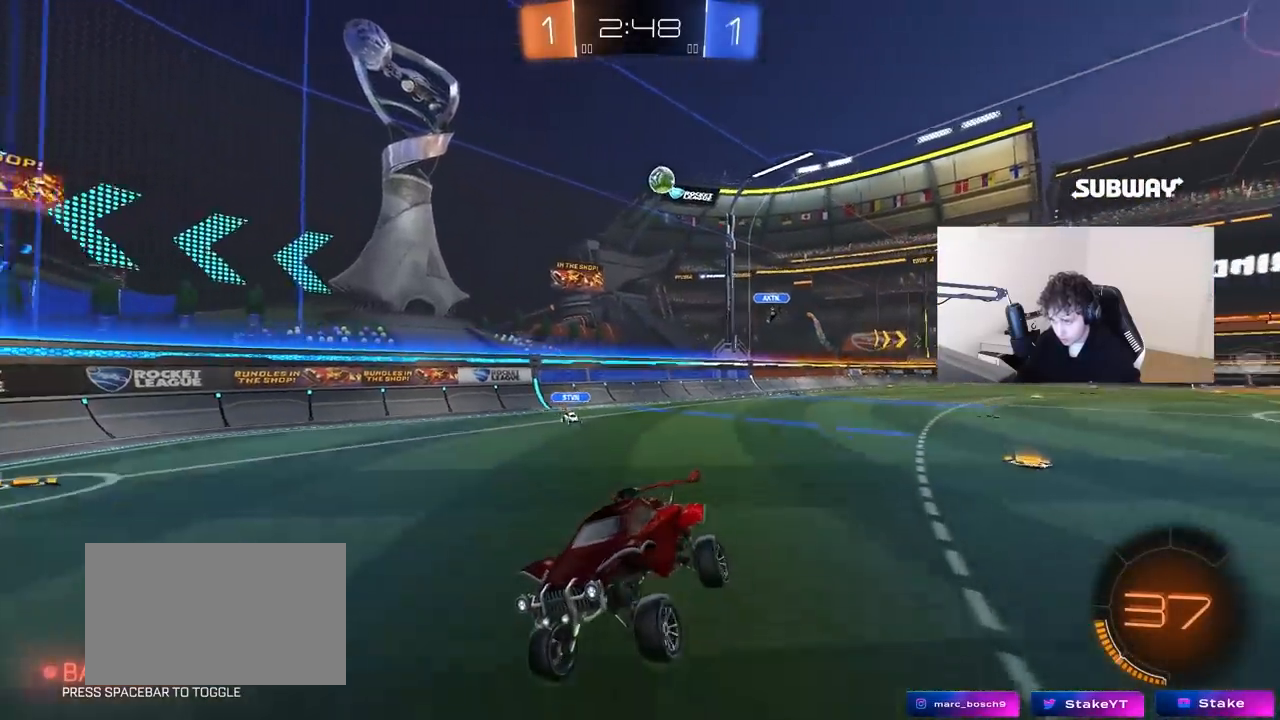
{"keys": ["d", "w"], "mouse": [], "mouse_move": "still", "events": [[117, "w", "down"], [300, "shift", "down"], [383, "shift", "up"]]}
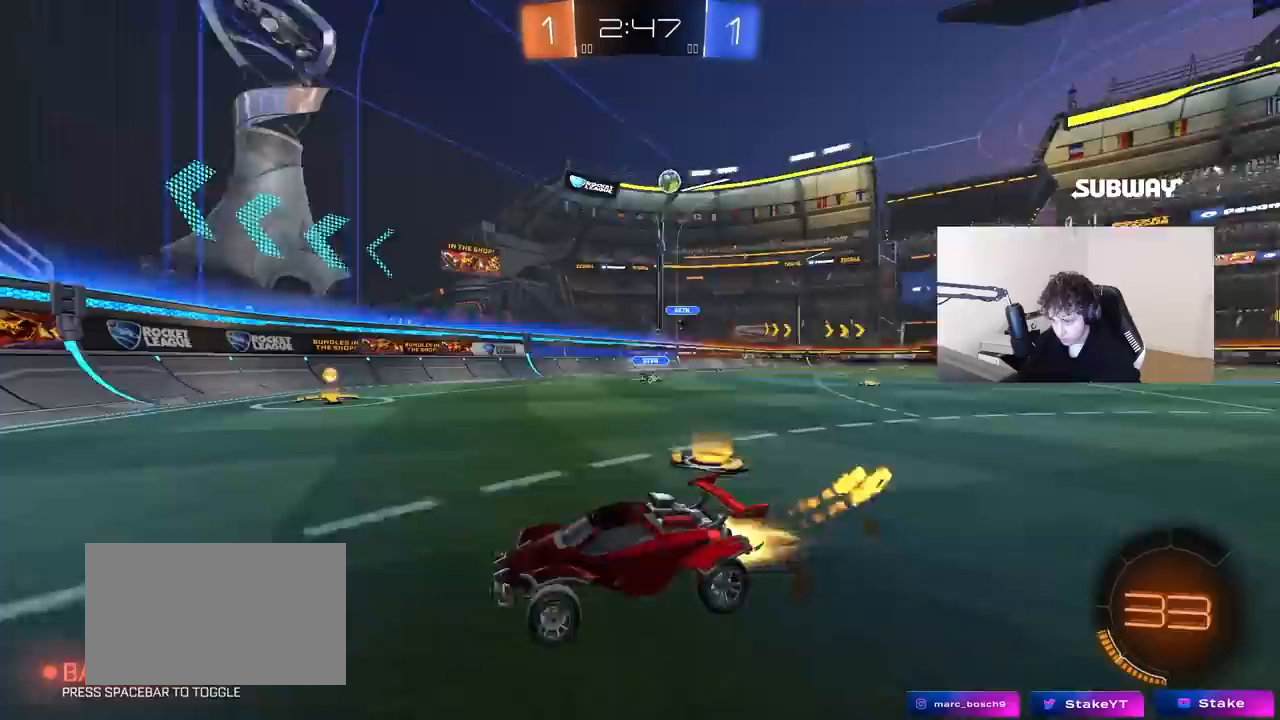
{"keys": ["d", "shift", "w"], "mouse": [], "mouse_move": "still", "events": [[33, "shift", "down"], [83, "shift", "up"], [500, "shift", "down"]]}
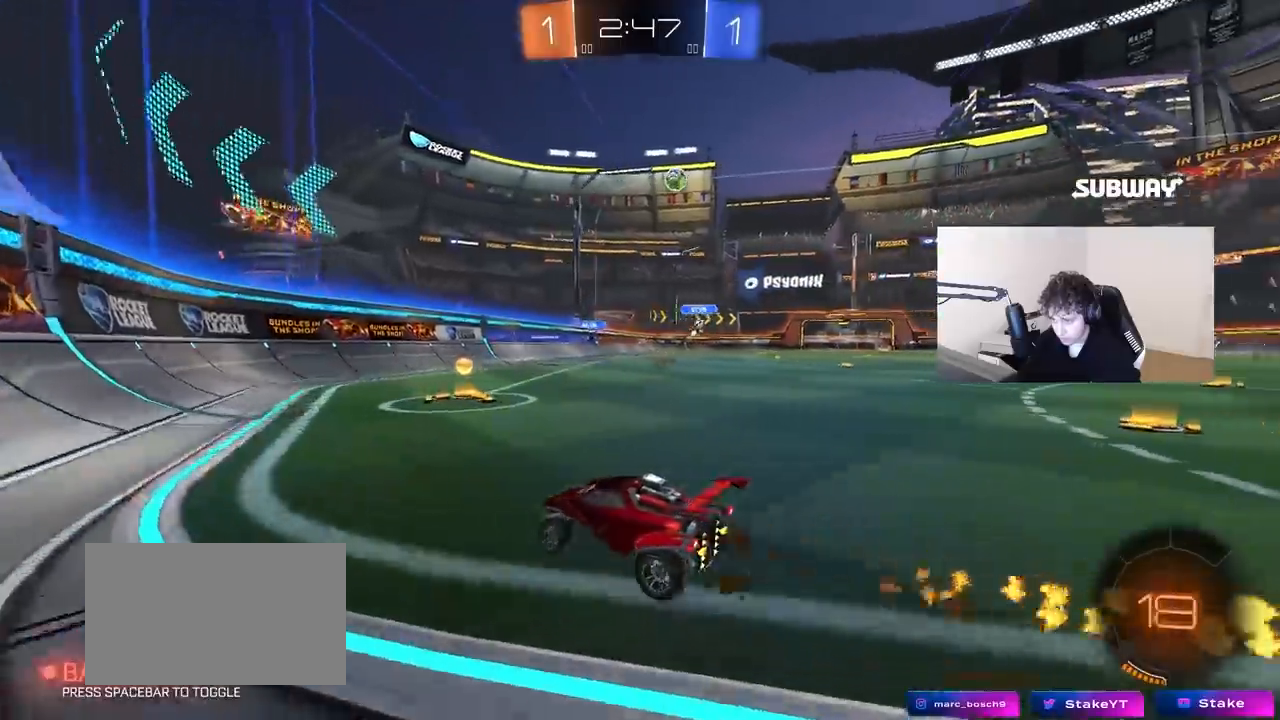
{"keys": ["d", "w"], "mouse": [], "mouse_move": "still", "events": [[50, "shift", "up"]]}
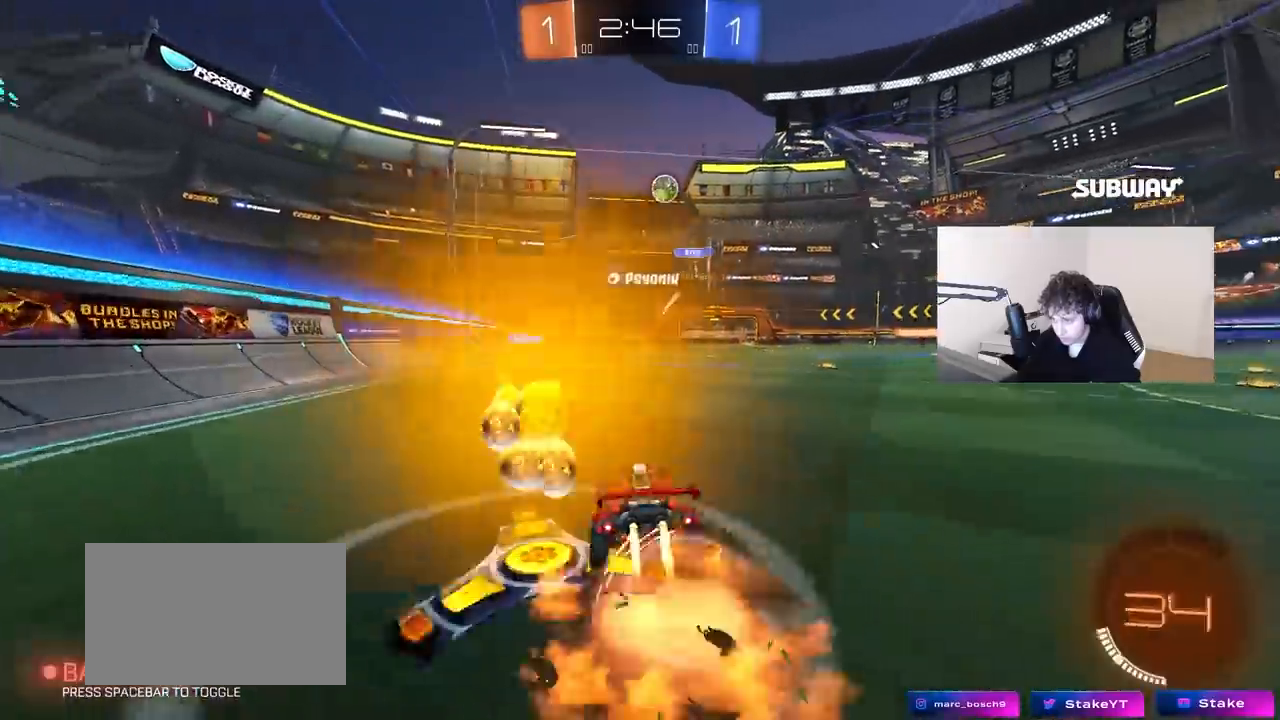
{"keys": ["d", "shift"], "mouse": [], "mouse_move": "still", "events": [[17, "shift", "down"], [150, "w", "up"], [200, "s", "down"], [433, "s", "up"]]}
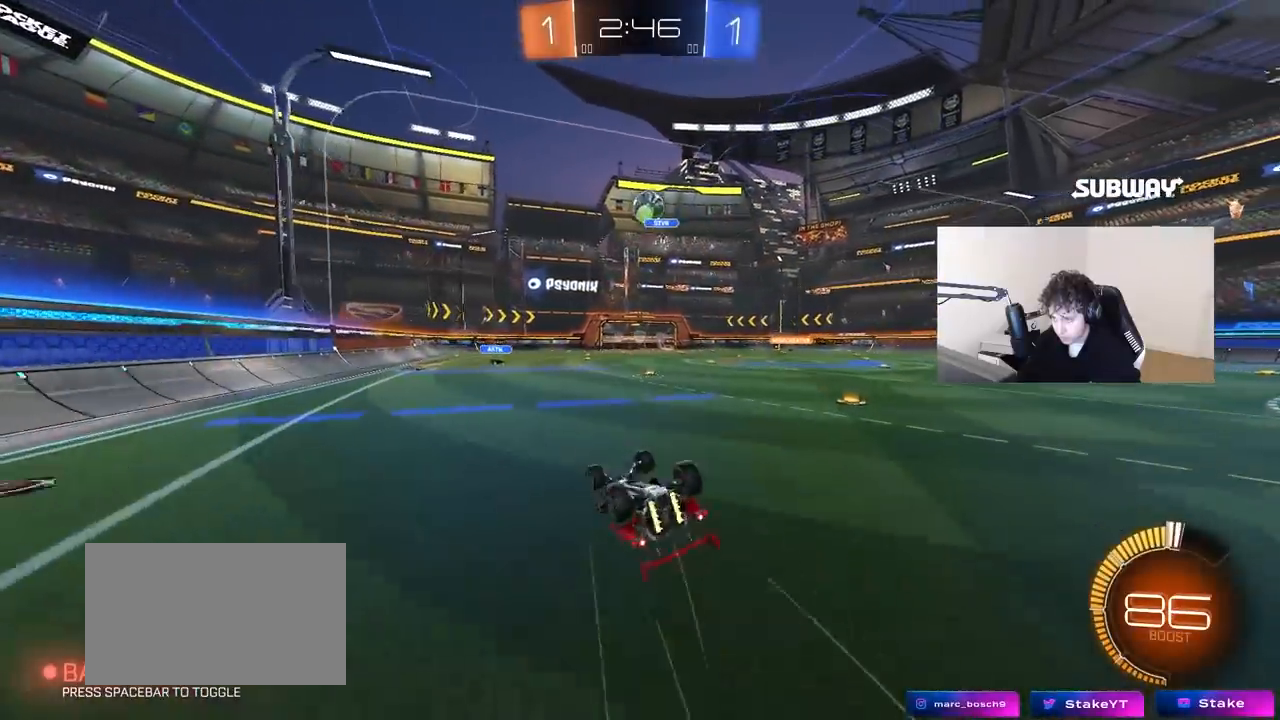
{"keys": [], "mouse": [], "mouse_move": "still", "events": [[83, "s", "down"], [367, "s", "up"], [400, "shift", "up"], [450, "d", "up"]]}
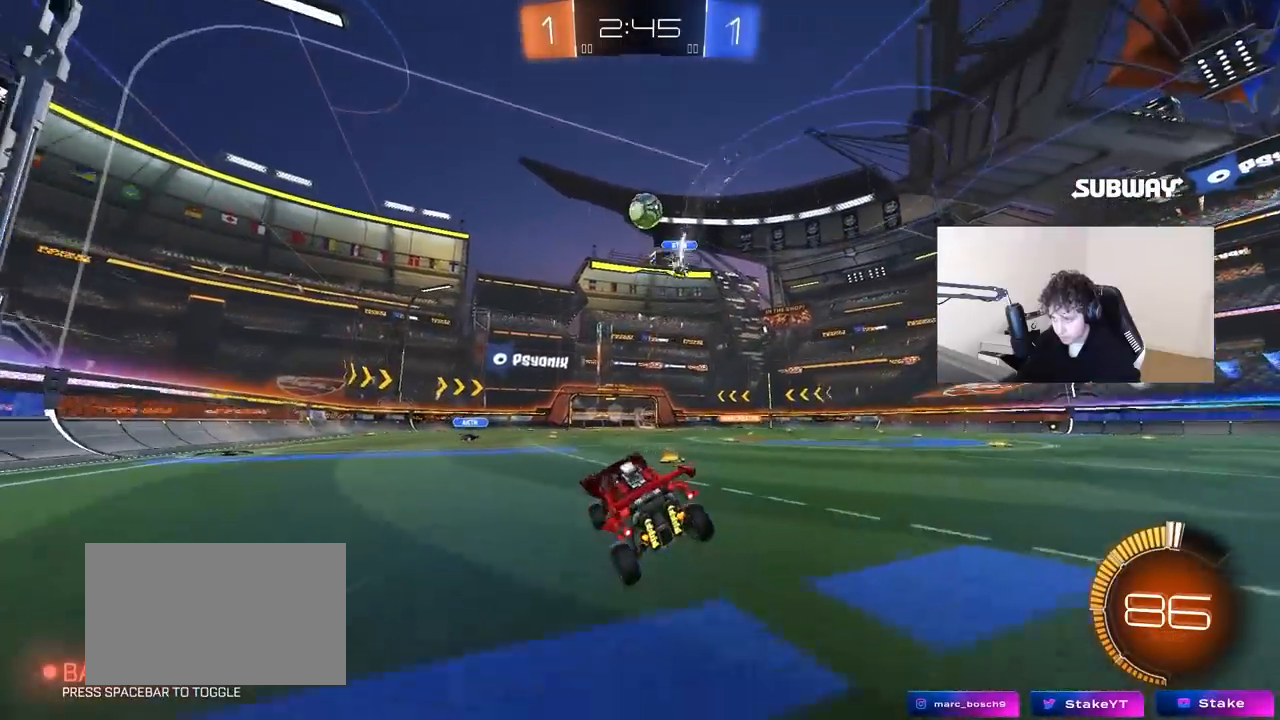
{"keys": ["w"], "mouse": [], "mouse_move": "still", "events": [[150, "w", "down"]]}
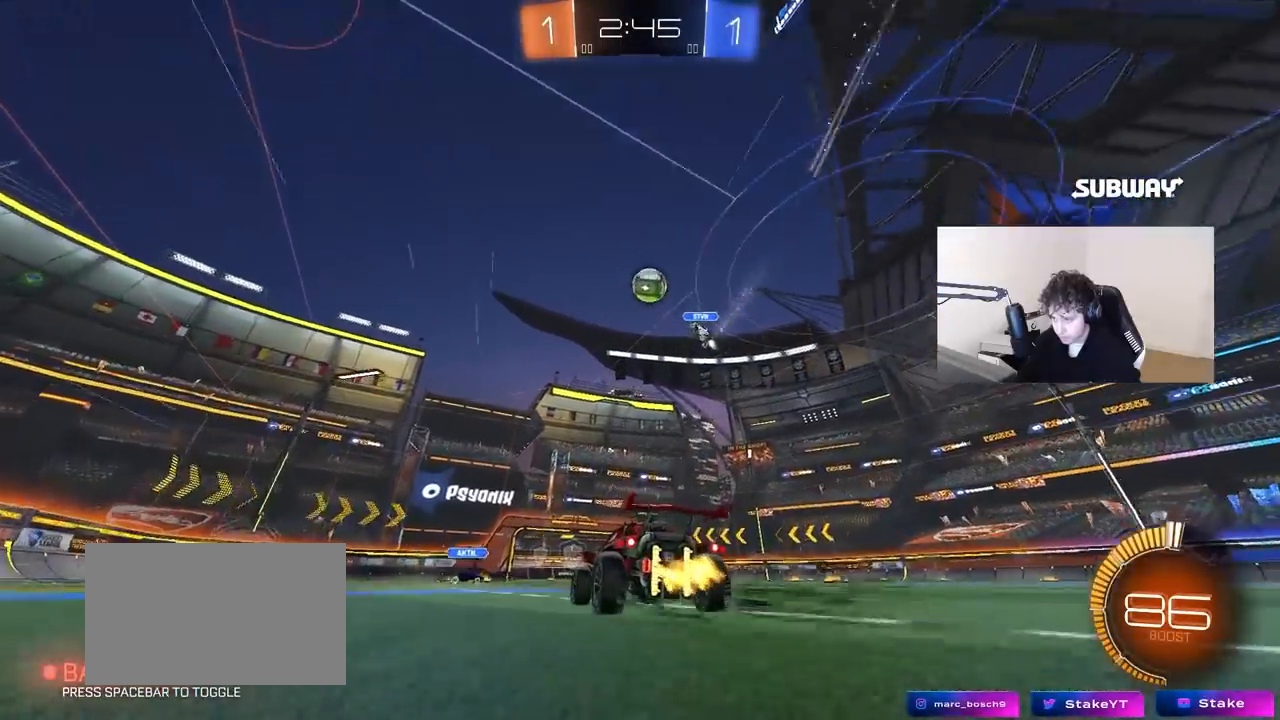
{"keys": ["w"], "mouse": [], "mouse_move": "still", "events": [[167, "d", "down"], [200, "d", "up"]]}
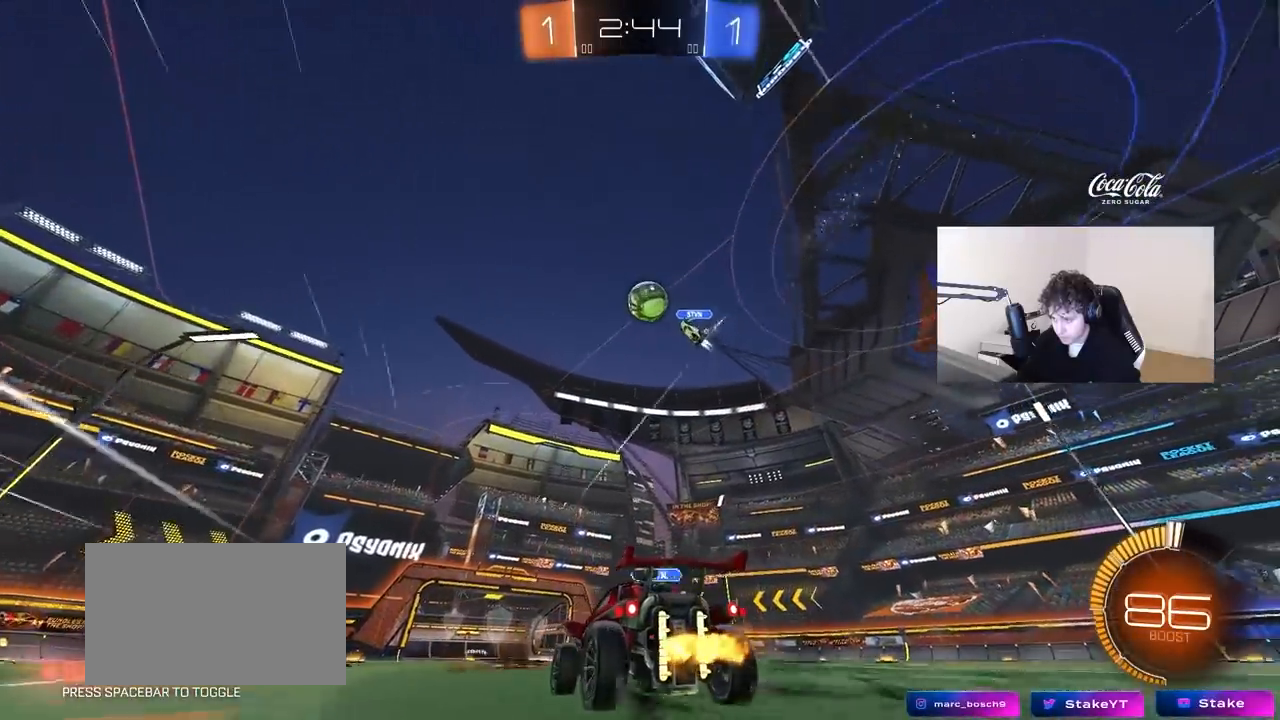
{"keys": ["w"], "mouse": [], "mouse_move": "still", "events": []}
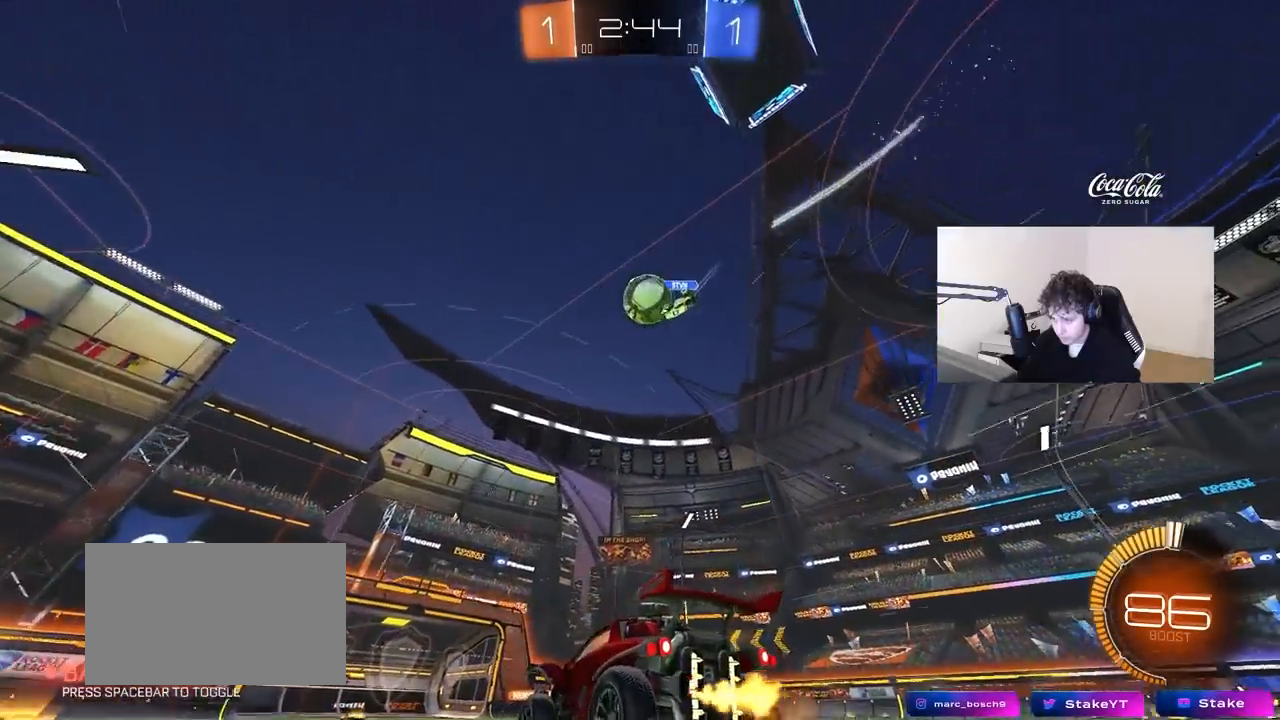
{"keys": ["d", "s"], "mouse": [], "mouse_move": "still", "events": [[150, "w", "up"], [183, "d", "down"], [233, "s", "down"], [333, "s", "up"], [367, "s", "down"]]}
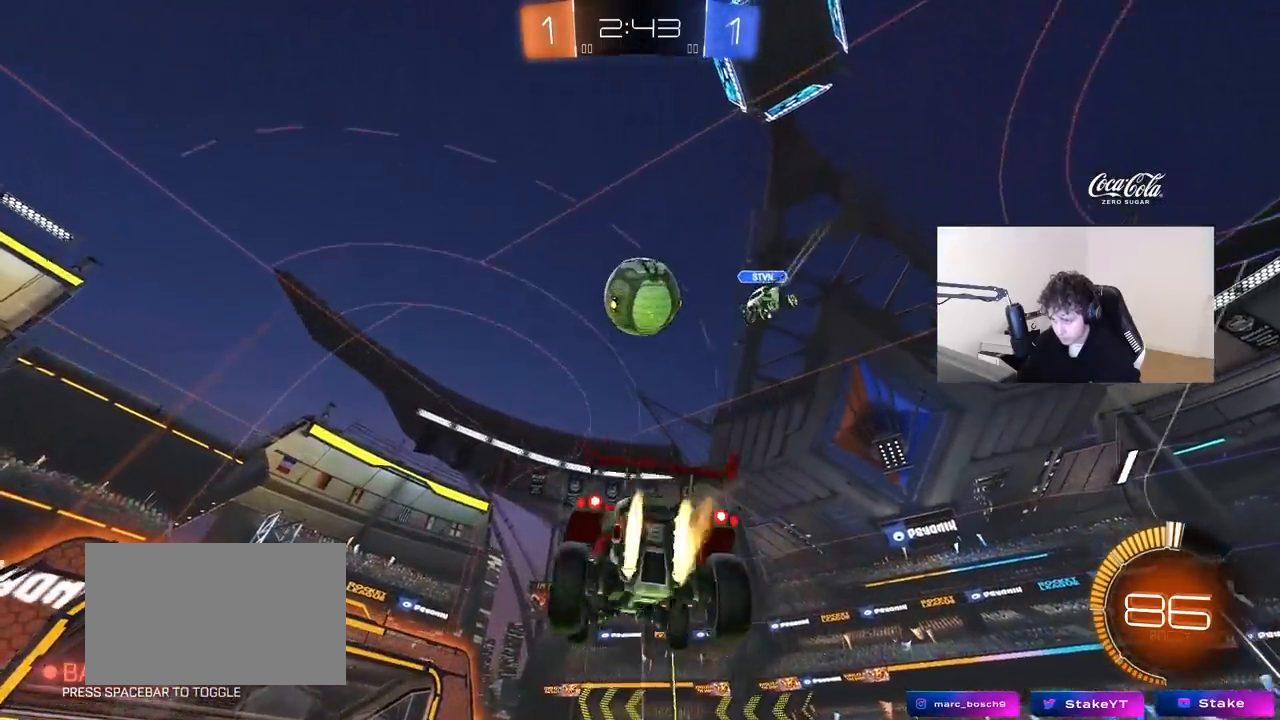
{"keys": ["a", "shift"], "mouse": [], "mouse_move": "still", "events": [[17, "d", "up"], [17, "s", "up"], [117, "a", "down"], [117, "shift", "down"], [200, "s", "down"], [300, "shift", "up"], [483, "s", "up"], [483, "shift", "down"]]}
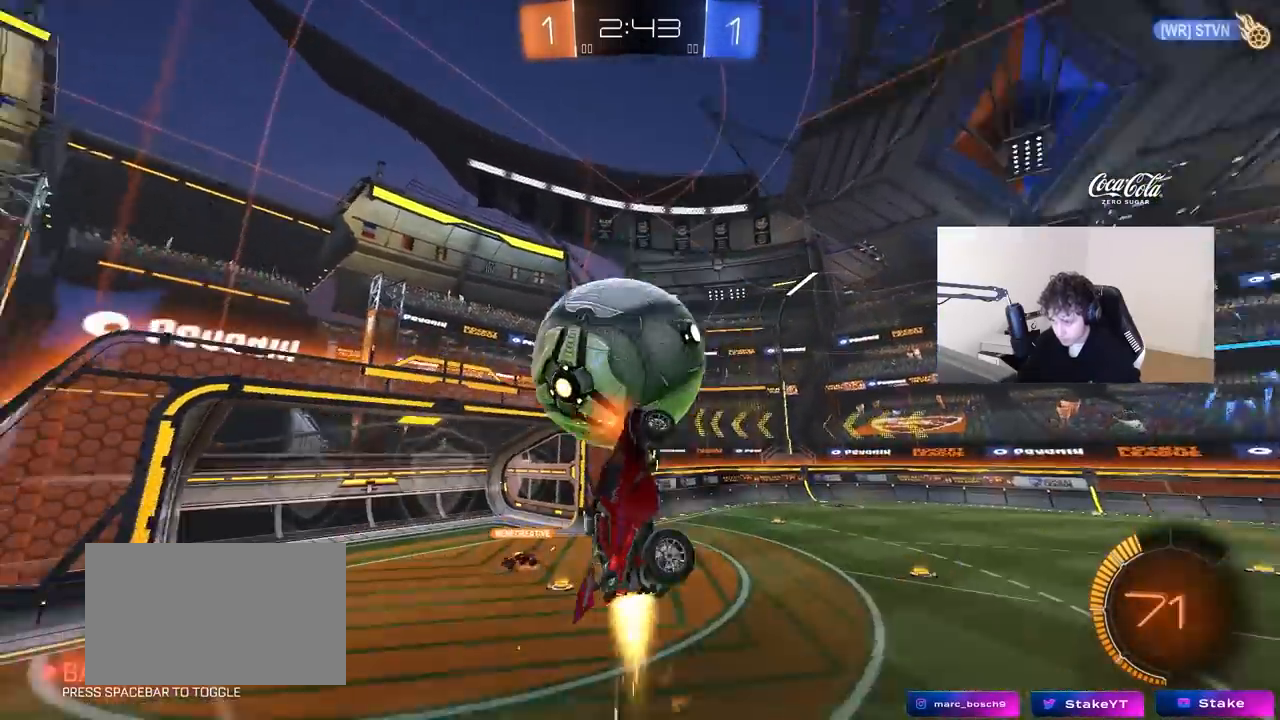
{"keys": [], "mouse": [], "mouse_move": "still", "events": [[267, "s", "down"], [317, "d", "down"], [317, "shift", "up"], [367, "a", "up"], [400, "s", "up"], [500, "d", "up"]]}